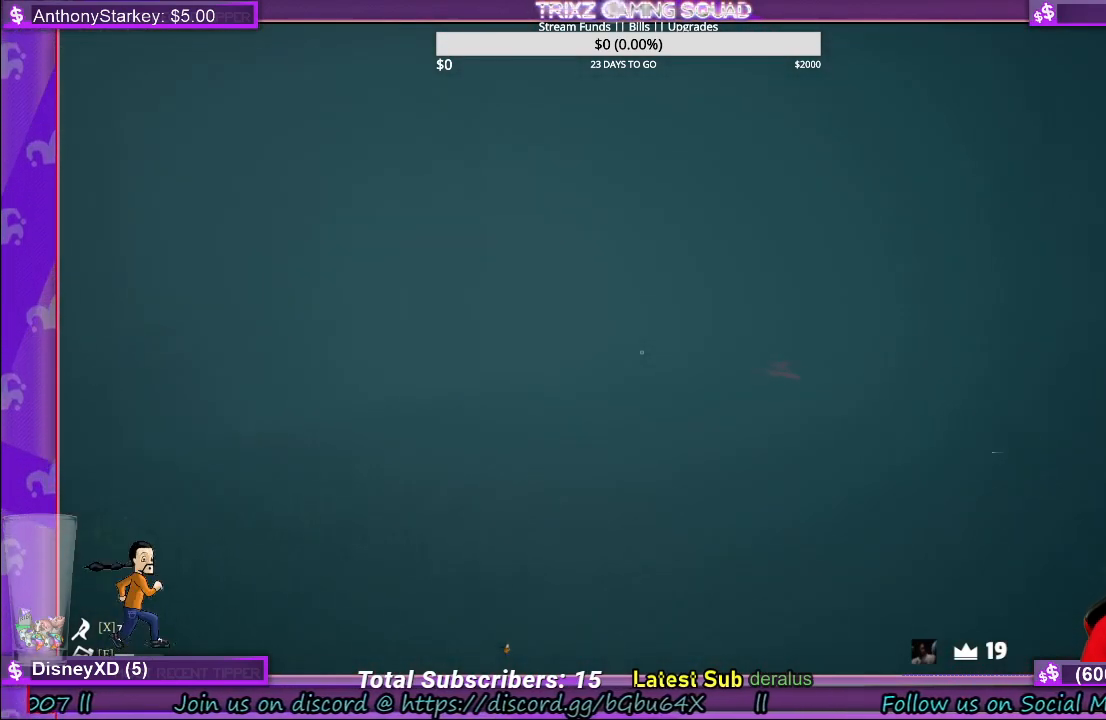
Gameplay with keyboard and mouse; each line is a JSON object with the keys and mouse buttons held at the frame after it. "events" lists presses ("down") and releases ("up") of "a", "ctrl", "d", "e", "f", "q", "r", "s", "shift", "space", "tab", "w", "mouse_left", "mouse_wheel", "mouse_right", "mouse_mb4" and "mouse_mb5" between this image and that frame as [ms after this image, input, new state], when the widget could be followed in between. "mouse_left", "mouse_wheel", "mouse_right", "mouse_mb4", "mouse_mb5" = the "left", "wheel", "right", "mb4", "mb5" buttons of the "mouse" list. No other keys are recorded. "wheel" means that the mouse wheel is clicked or scrolled. Mouse movement is not recorded.
{"keys": ["shift", "w"], "mouse": [], "events": [[166, "d", "down"], [266, "d", "up"]]}
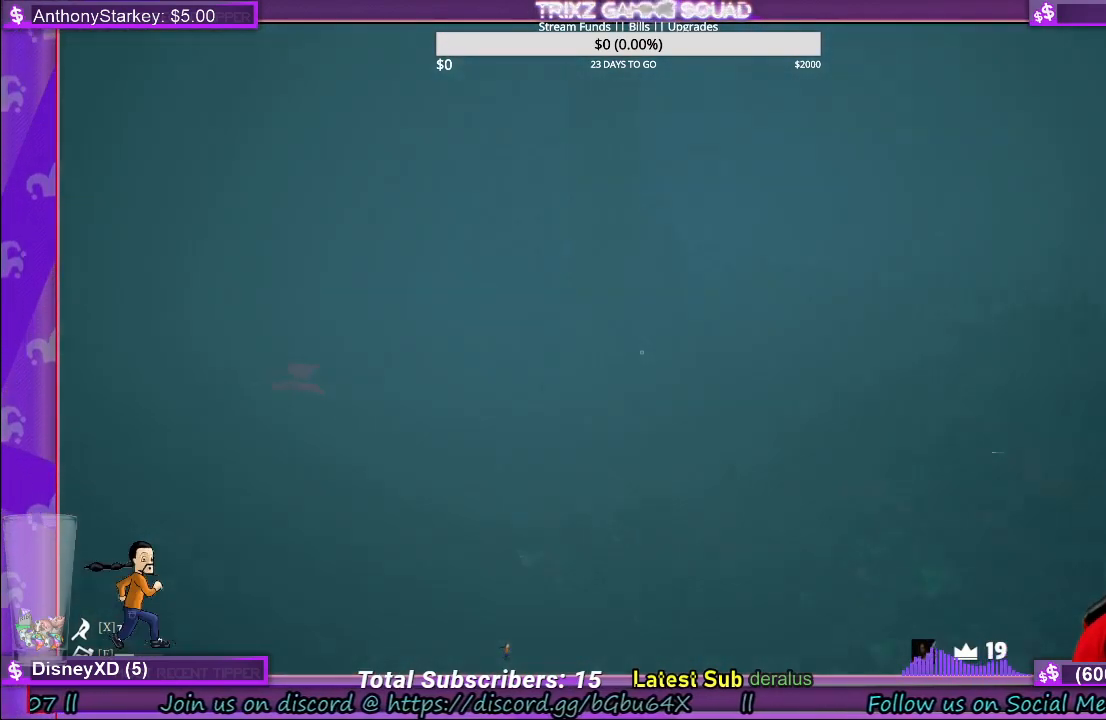
{"keys": ["shift", "w"], "mouse": [], "events": []}
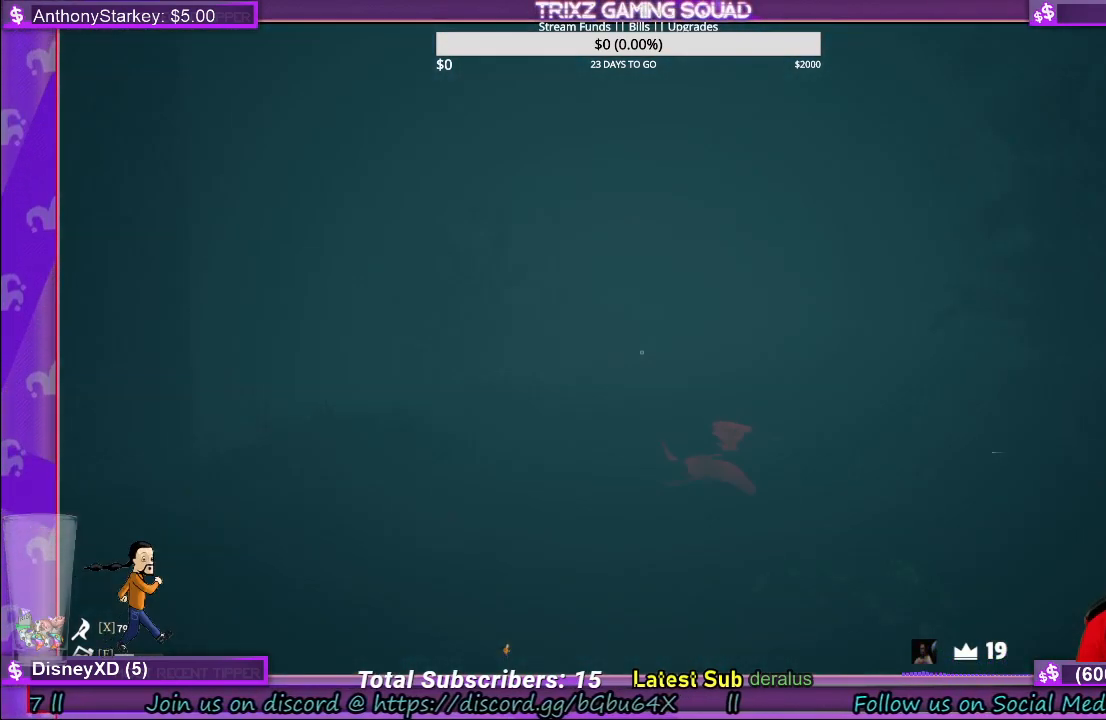
{"keys": ["shift", "w"], "mouse": [], "events": [[283, "a", "down"], [333, "a", "up"]]}
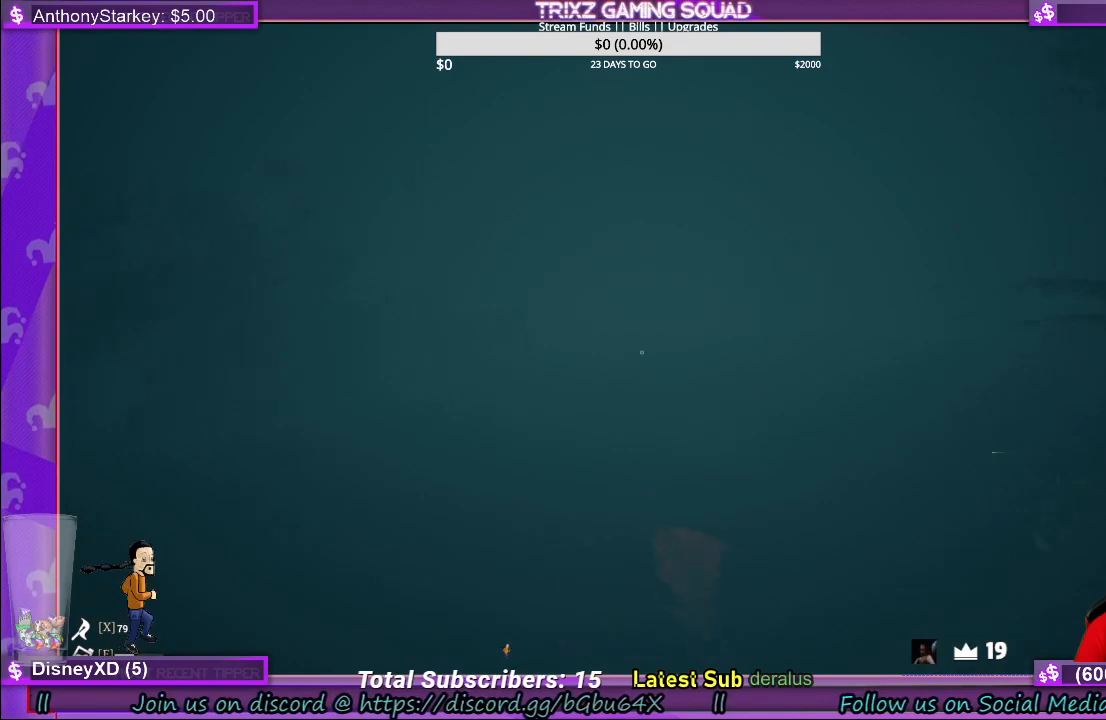
{"keys": ["shift", "w"], "mouse": [], "events": []}
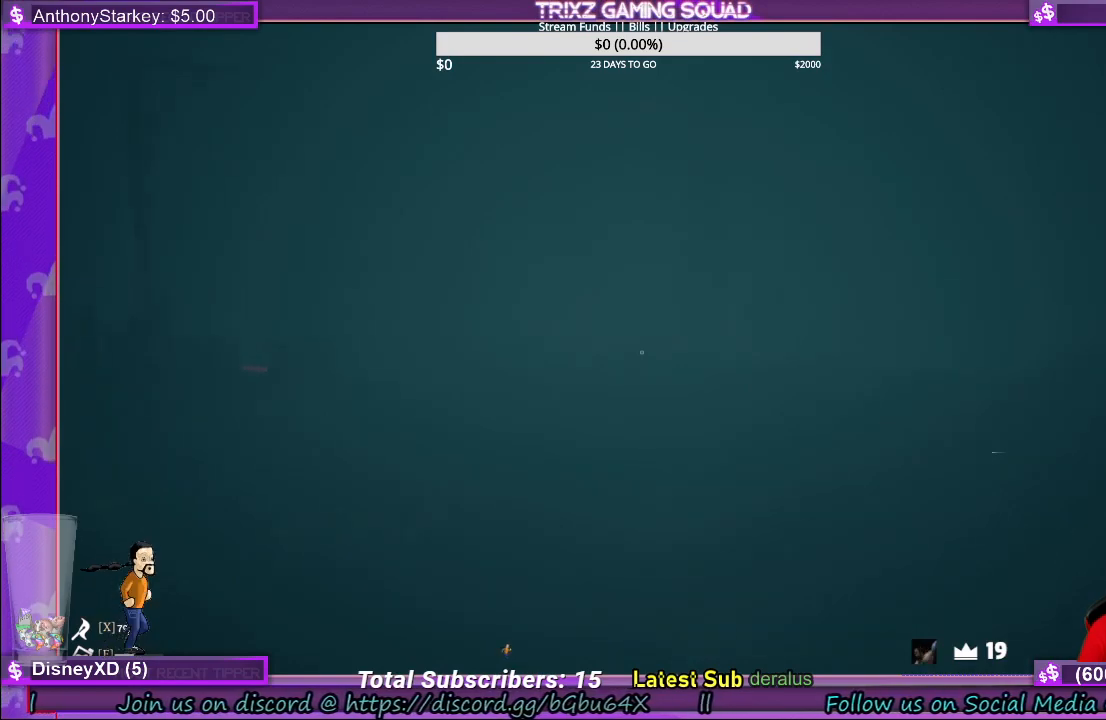
{"keys": ["shift", "w"], "mouse": [], "events": [[100, "r", "down"], [216, "r", "up"]]}
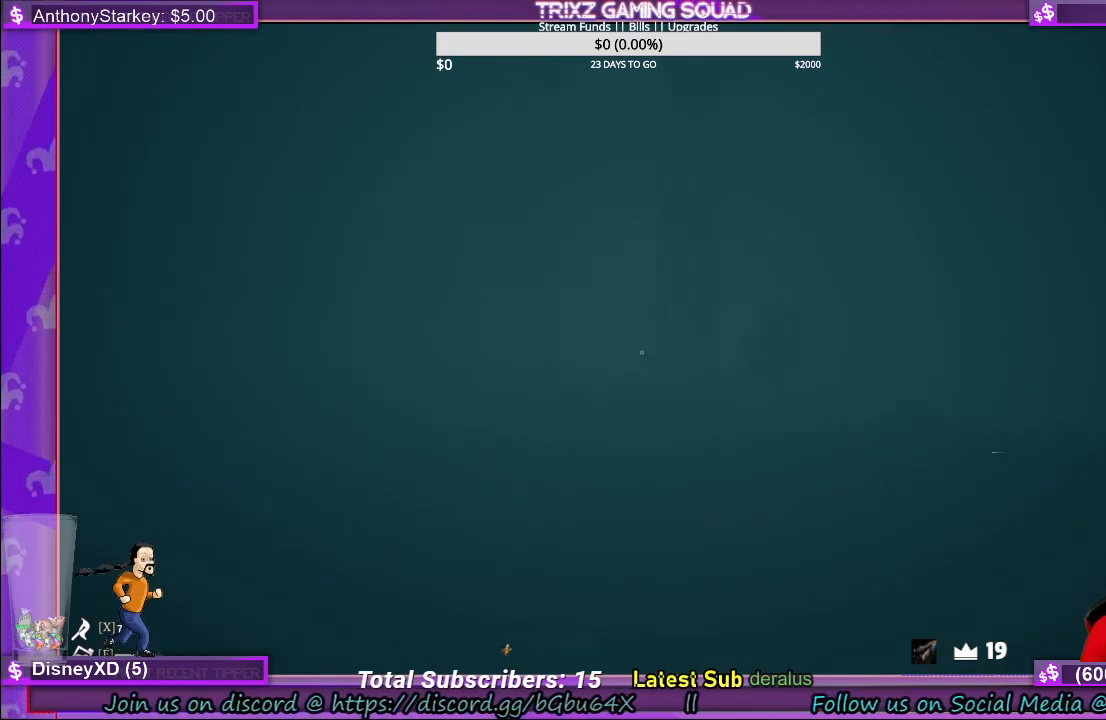
{"keys": ["shift", "w"], "mouse": [], "events": []}
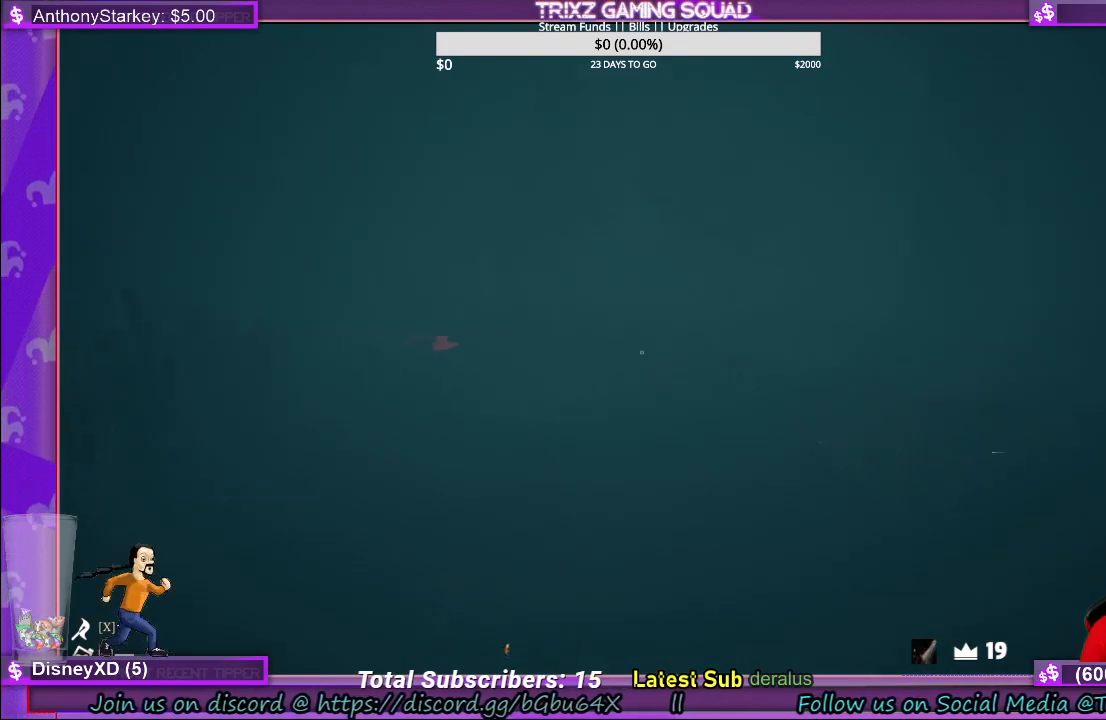
{"keys": ["shift", "w"], "mouse": [], "events": []}
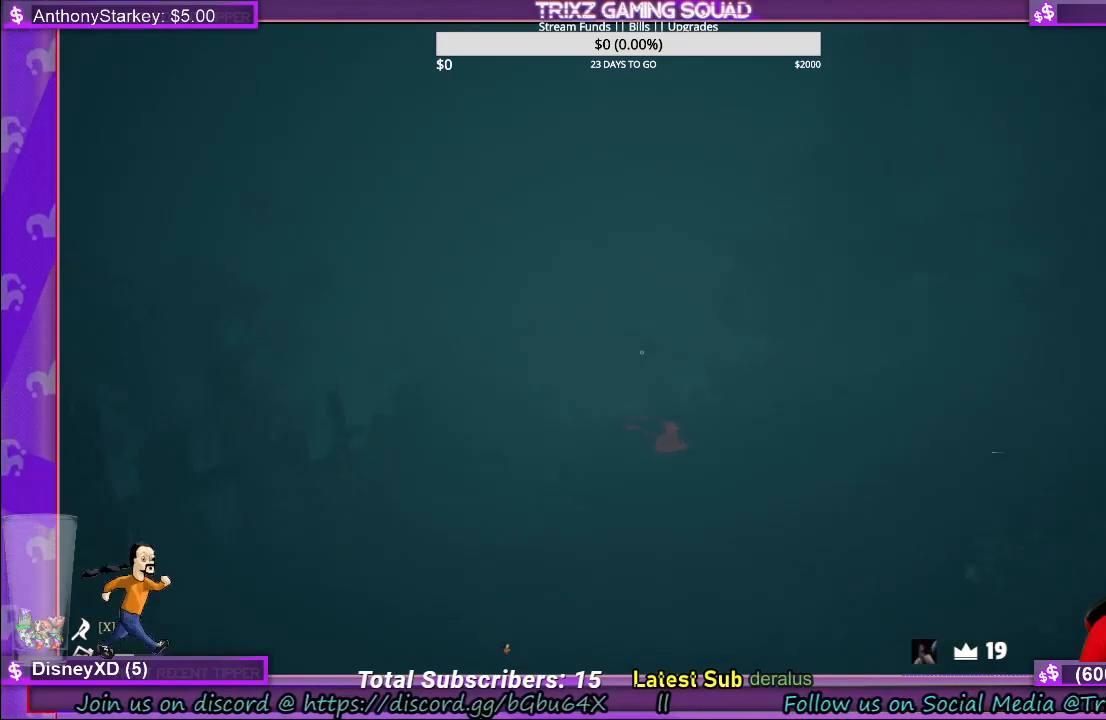
{"keys": ["shift", "w"], "mouse": [], "events": []}
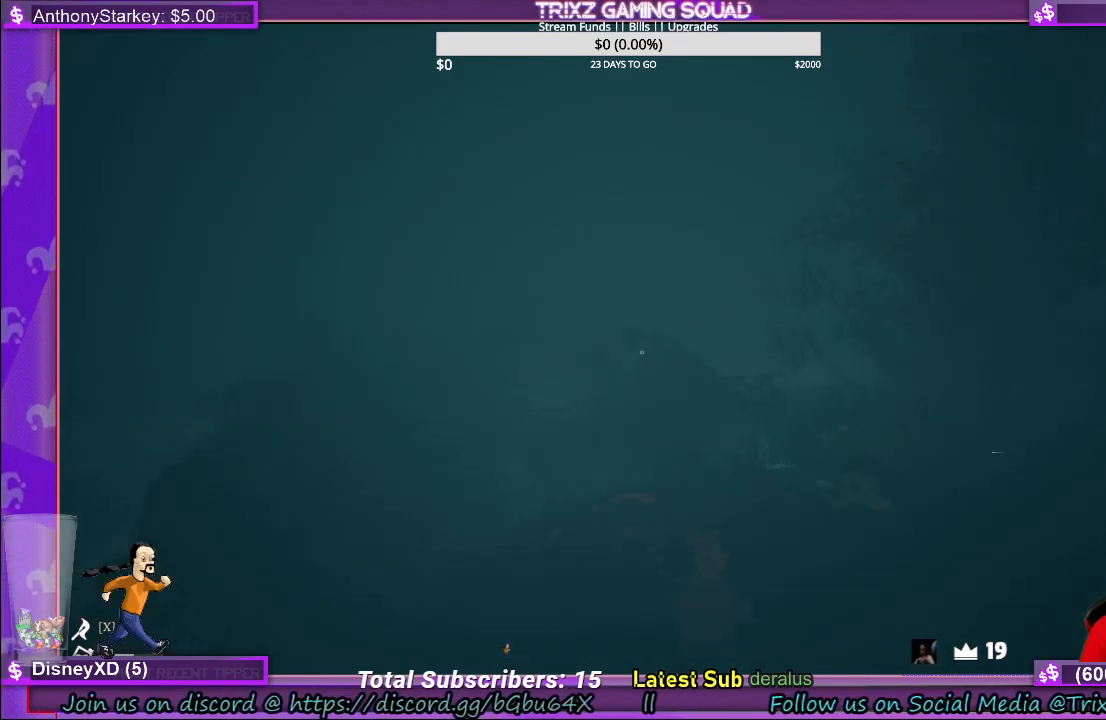
{"keys": ["shift", "w"], "mouse": [], "events": []}
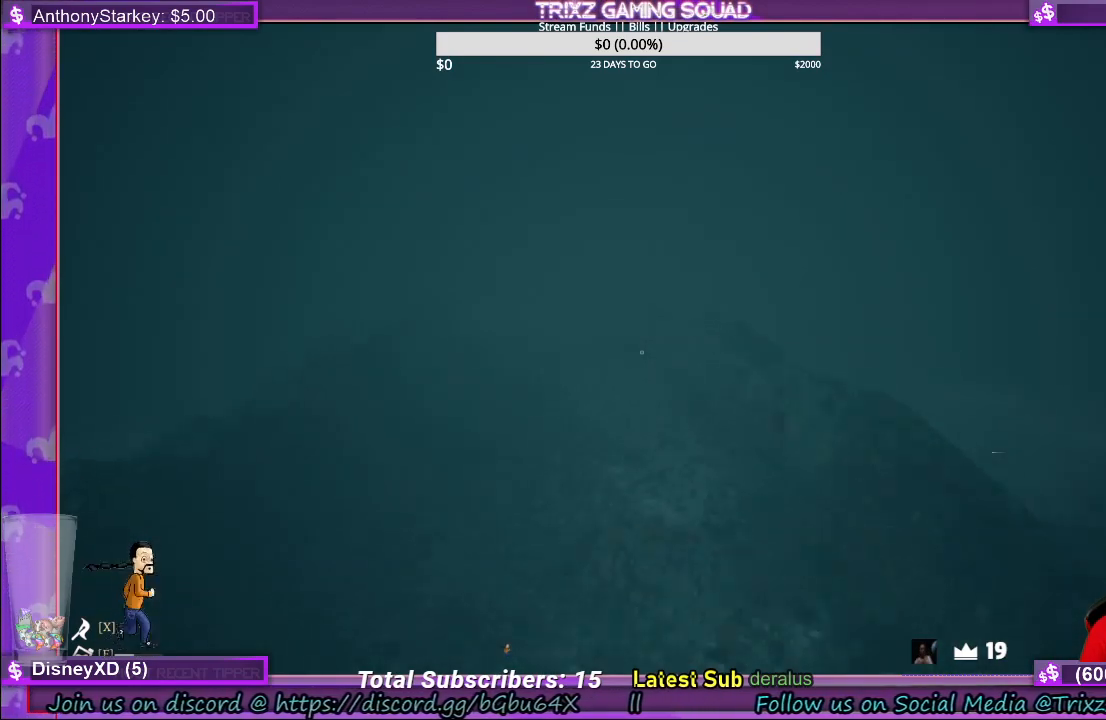
{"keys": ["shift", "w"], "mouse": [], "events": []}
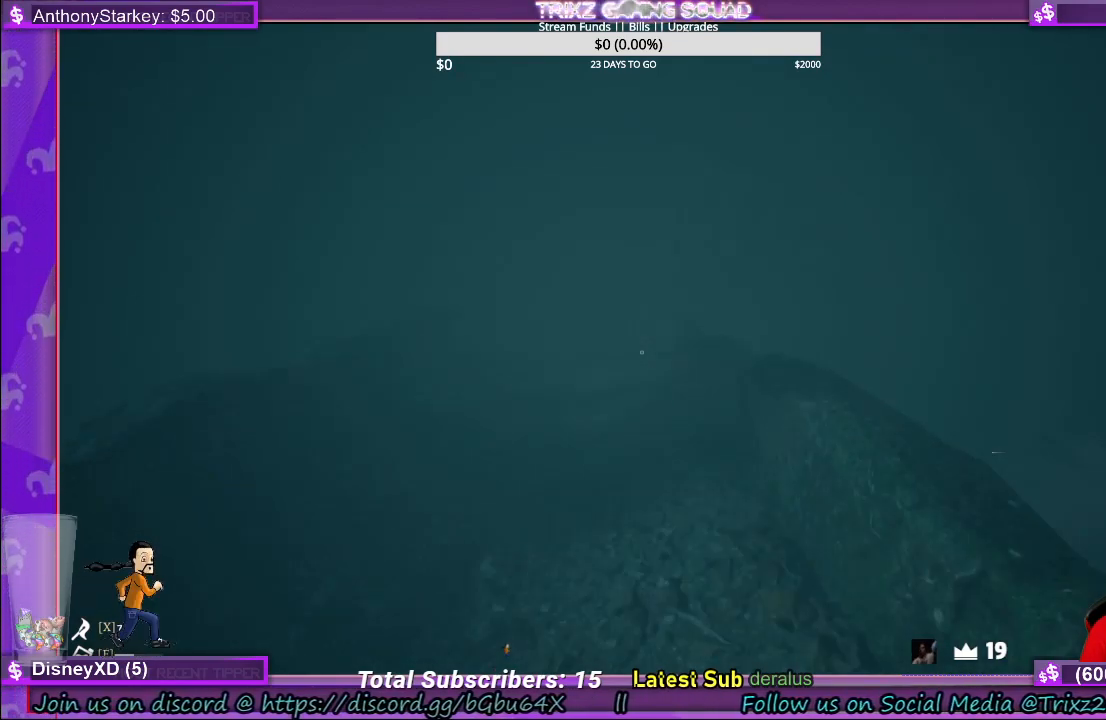
{"keys": ["shift", "w"], "mouse": [], "events": []}
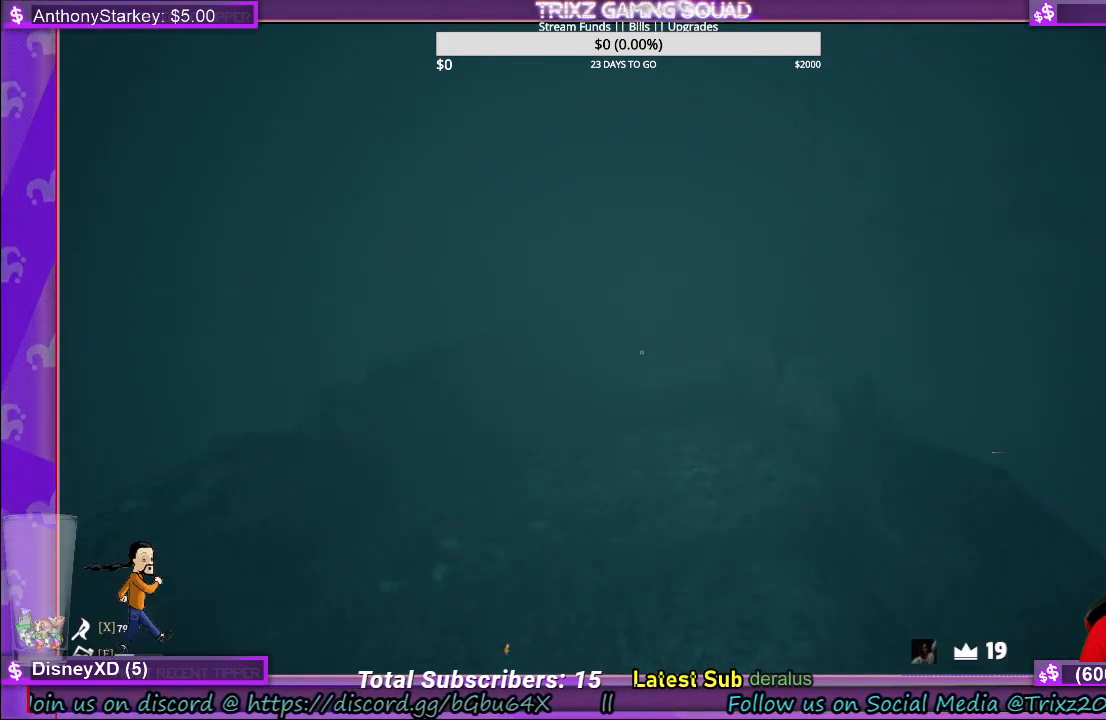
{"keys": ["s"], "mouse": [], "events": [[33, "shift", "up"], [83, "d", "down"], [100, "w", "up"], [250, "s", "down"], [300, "d", "up"]]}
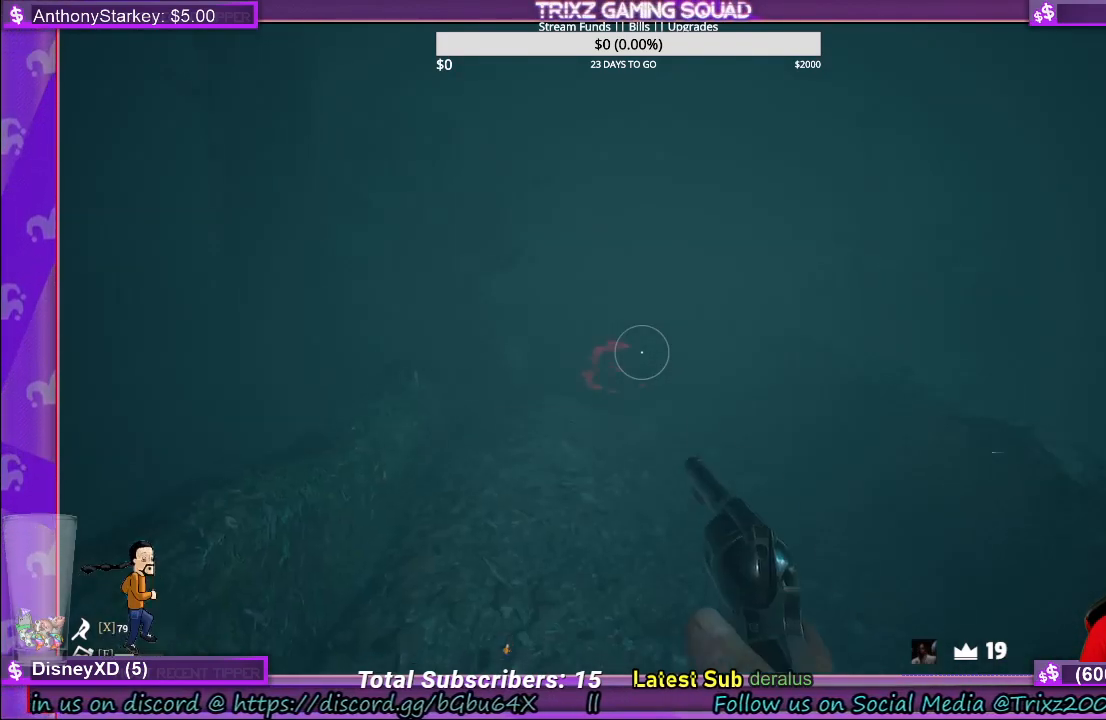
{"keys": ["s"], "mouse": [], "events": [[233, "r", "down"], [416, "r", "up"]]}
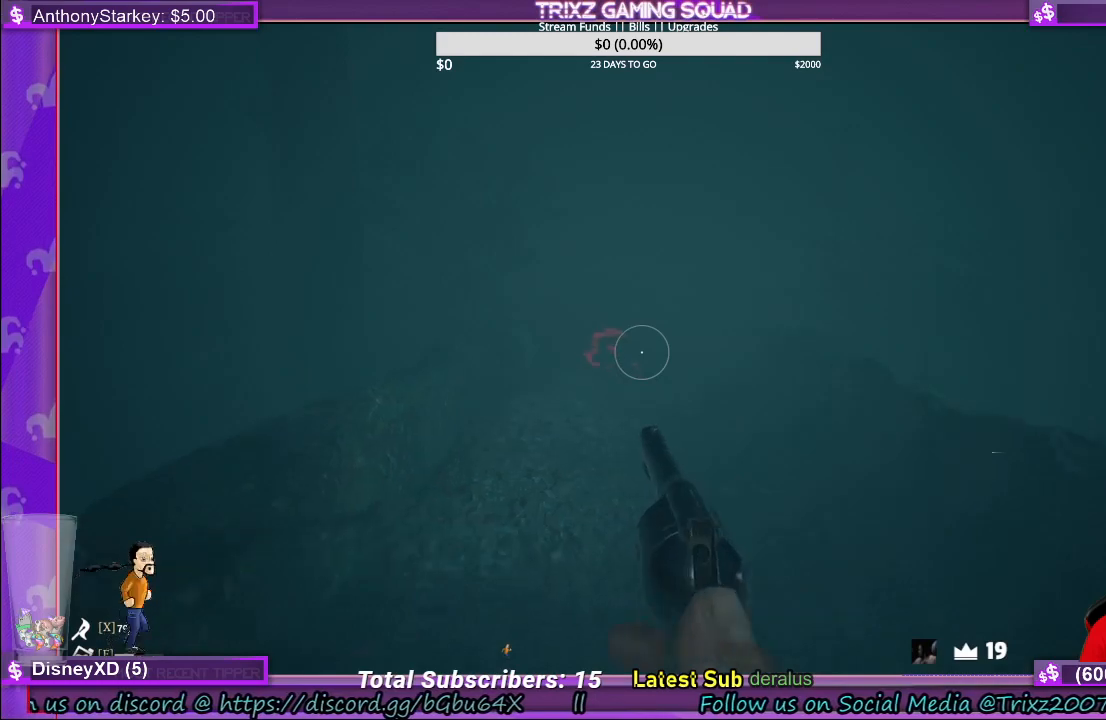
{"keys": ["s"], "mouse": [], "events": []}
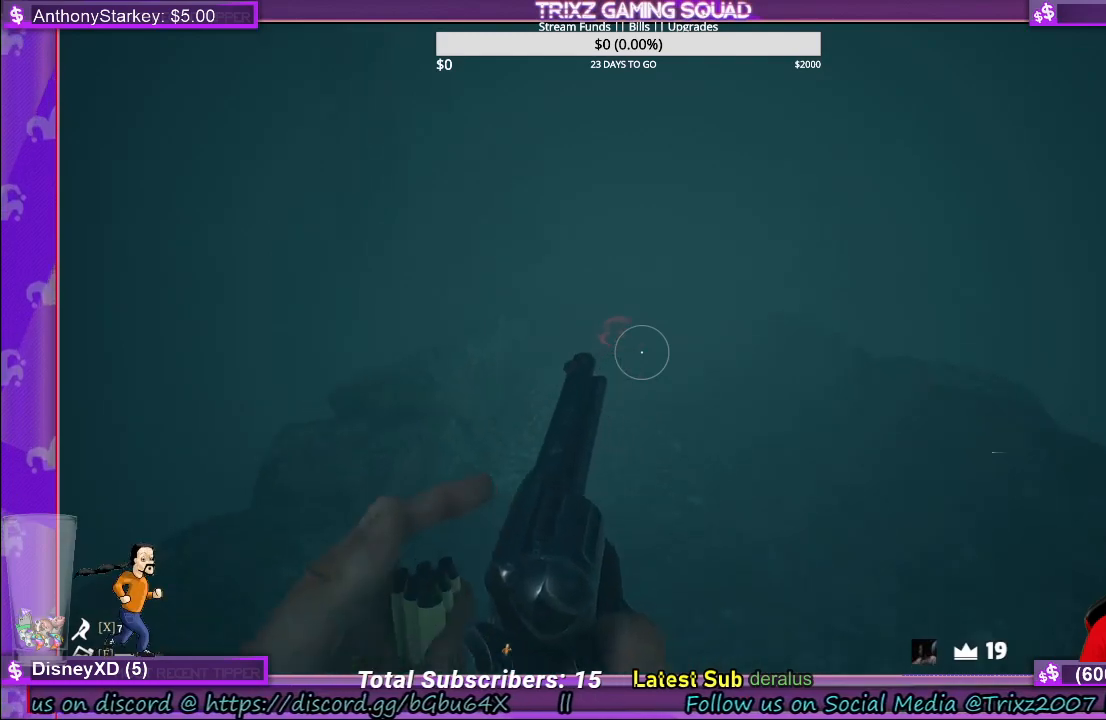
{"keys": [], "mouse": [], "events": [[50, "s", "up"]]}
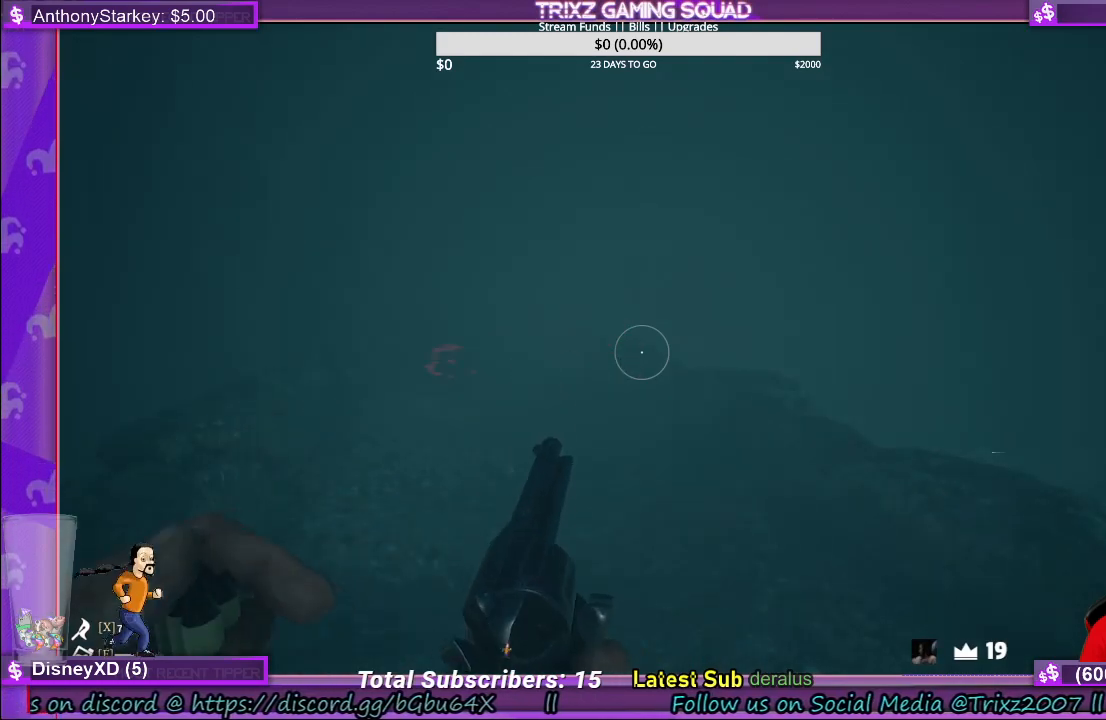
{"keys": ["s"], "mouse": [], "events": [[300, "s", "down"]]}
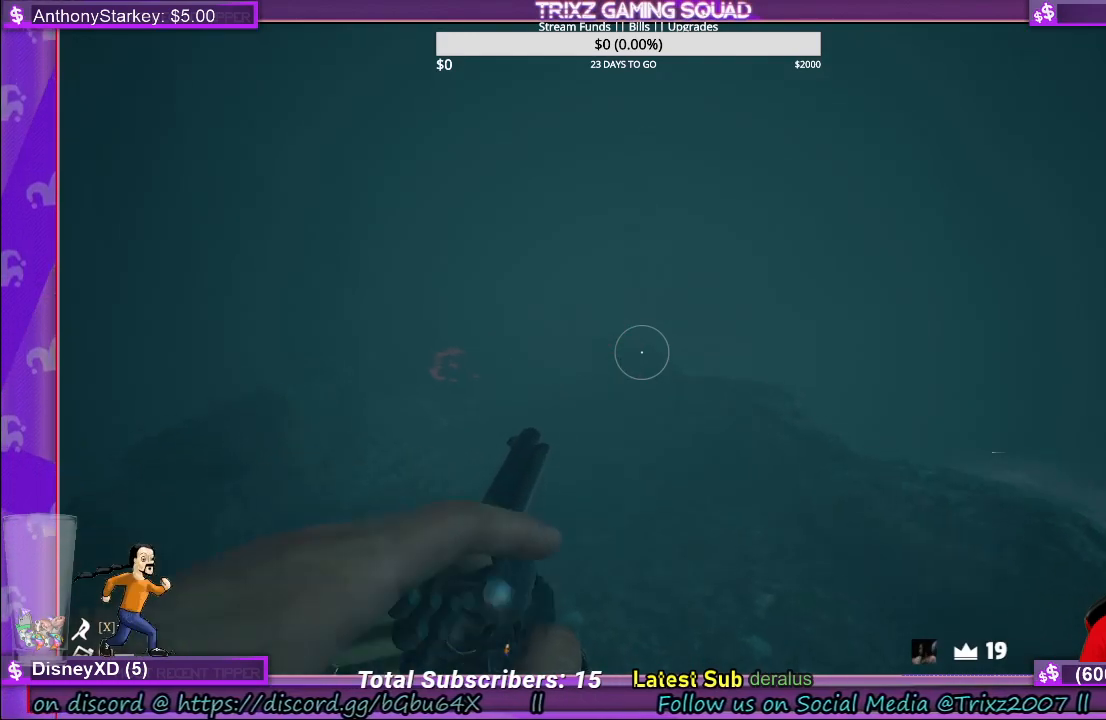
{"keys": [], "mouse": [], "events": [[333, "s", "up"]]}
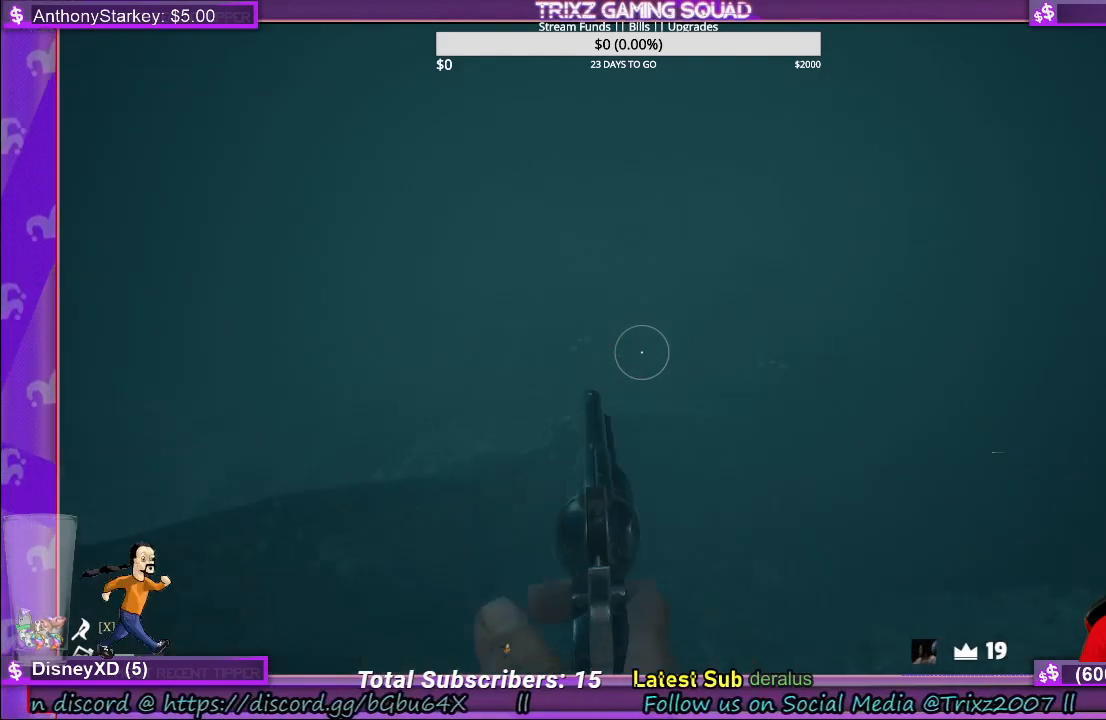
{"keys": [], "mouse": [], "events": [[16, "a", "down"], [66, "a", "up"], [166, "s", "down"], [250, "a", "down"], [350, "a", "up"], [383, "s", "up"]]}
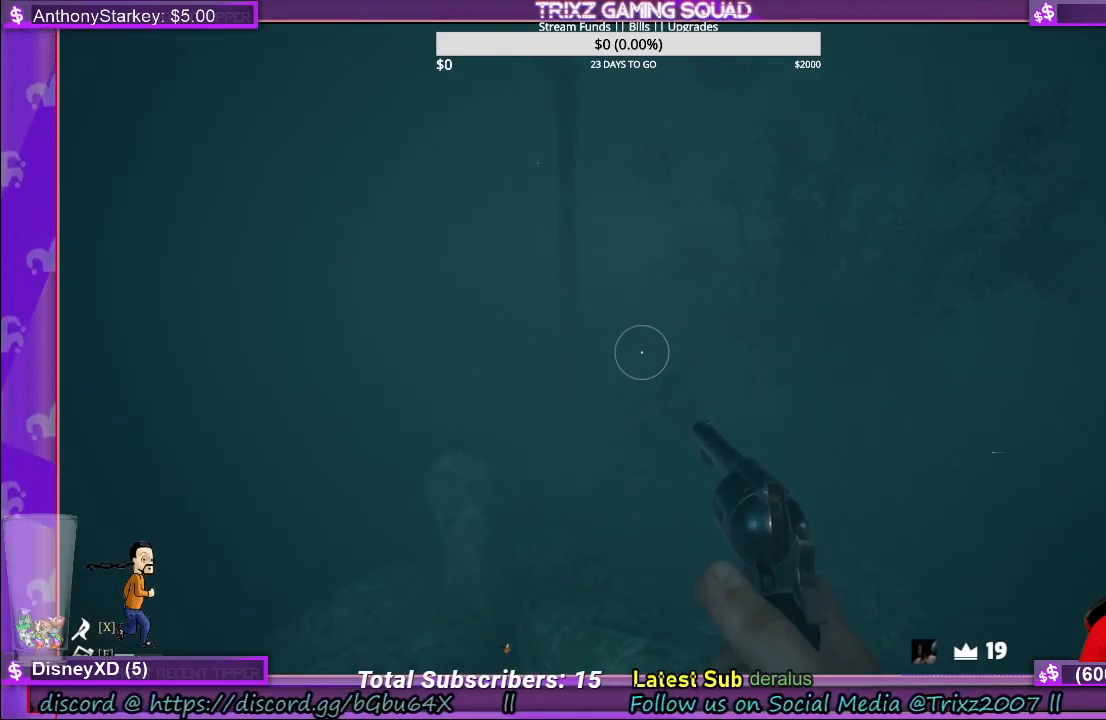
{"keys": [], "mouse": [], "events": [[50, "a", "down"], [116, "a", "up"]]}
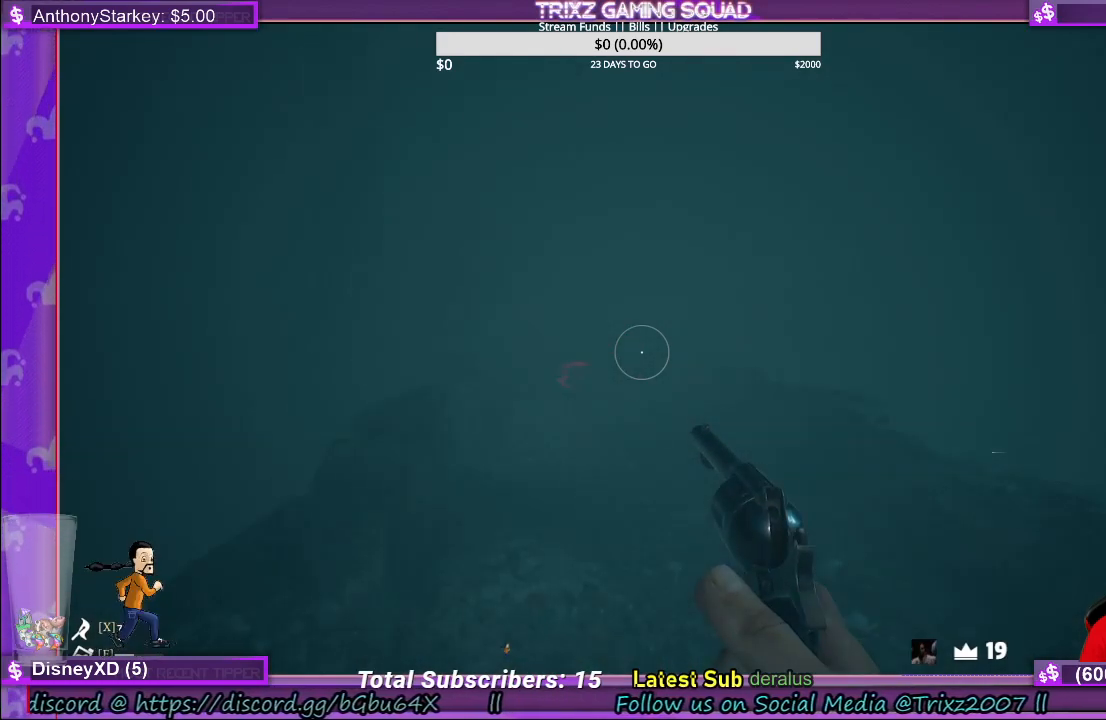
{"keys": ["w"], "mouse": [], "events": [[283, "w", "down"]]}
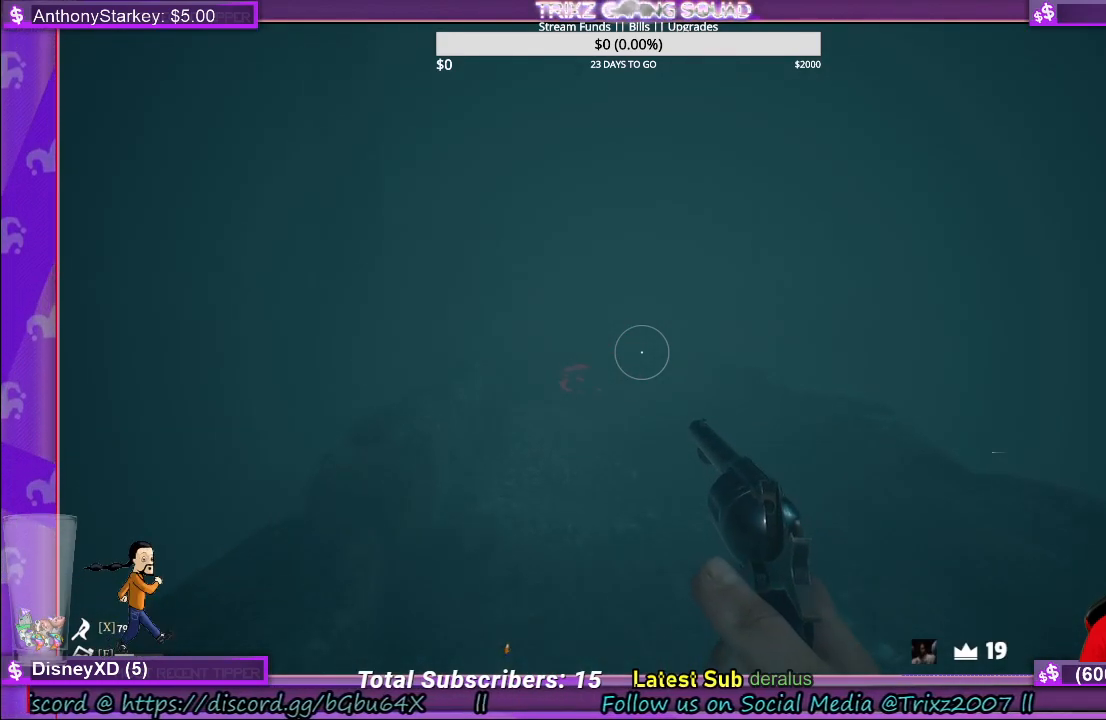
{"keys": ["w"], "mouse": [], "events": []}
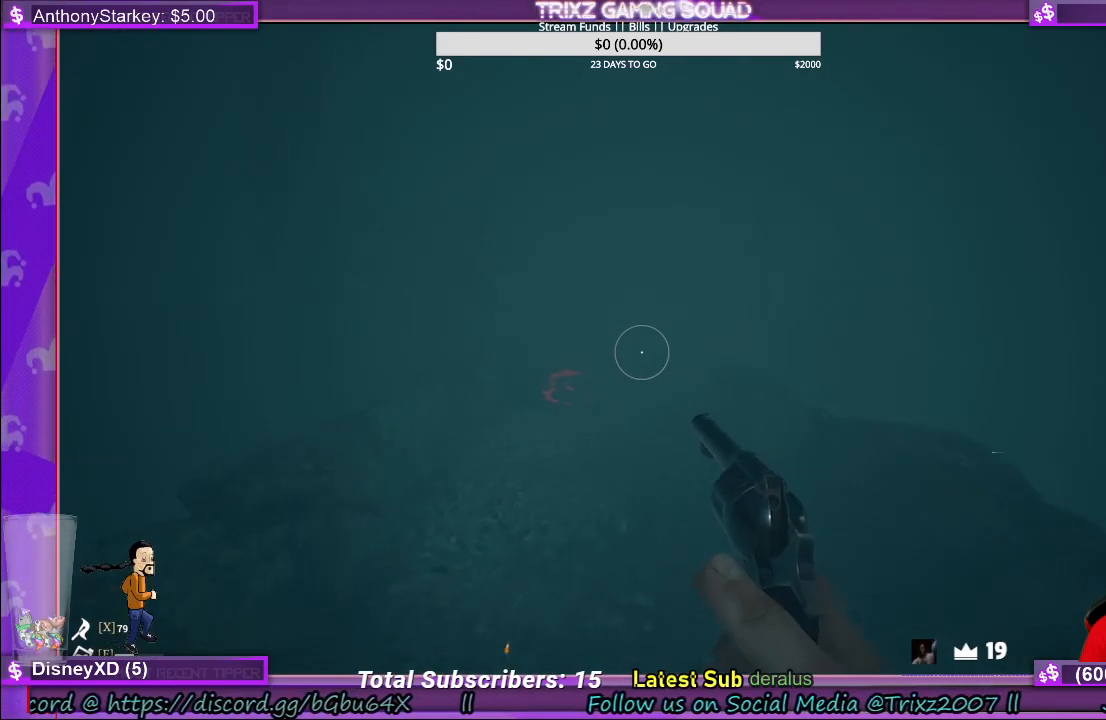
{"keys": ["w"], "mouse": [], "events": []}
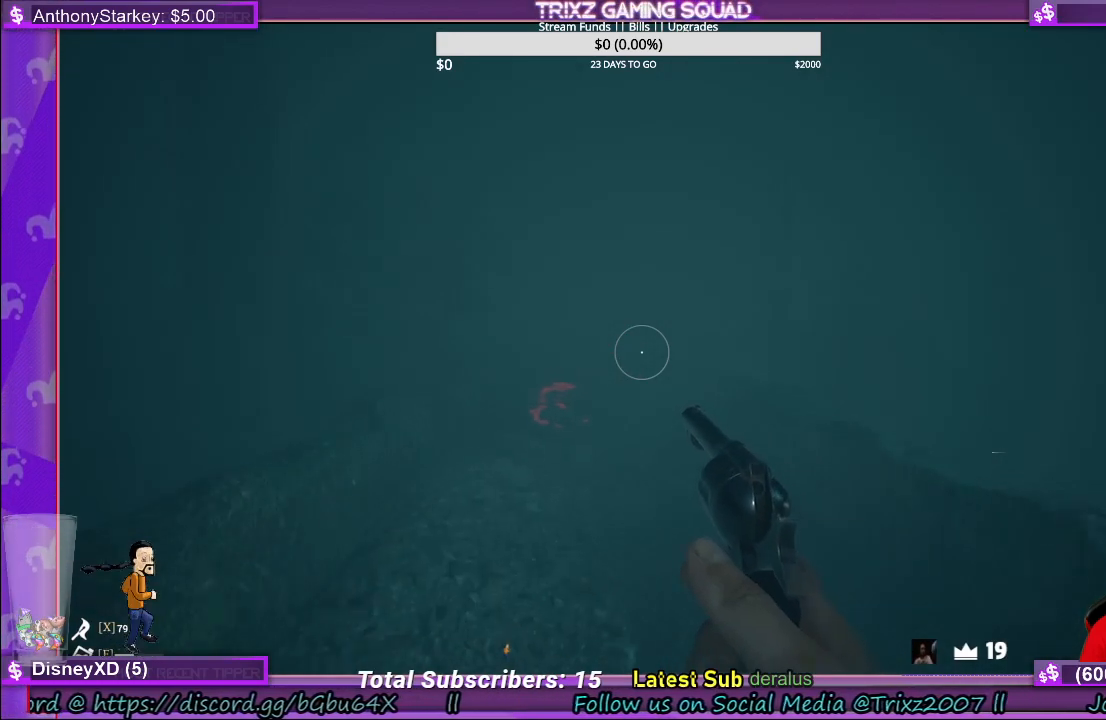
{"keys": [], "mouse": [], "events": [[100, "w", "up"]]}
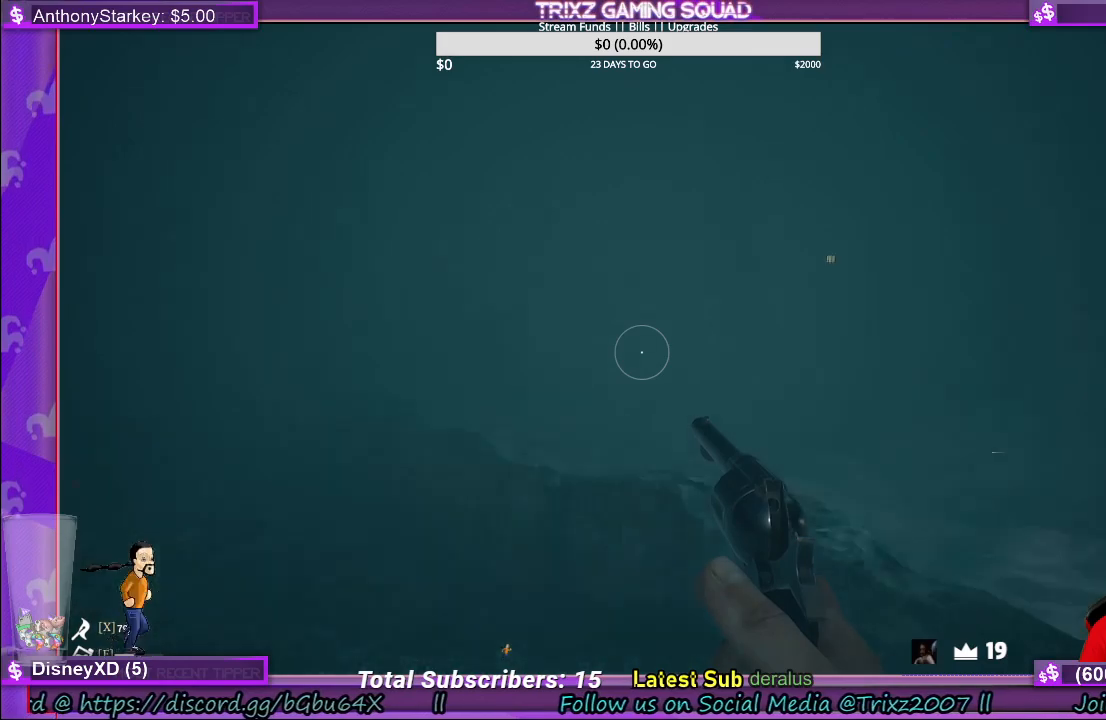
{"keys": ["w"], "mouse": [], "events": [[50, "d", "down"], [116, "w", "down"], [216, "d", "up"]]}
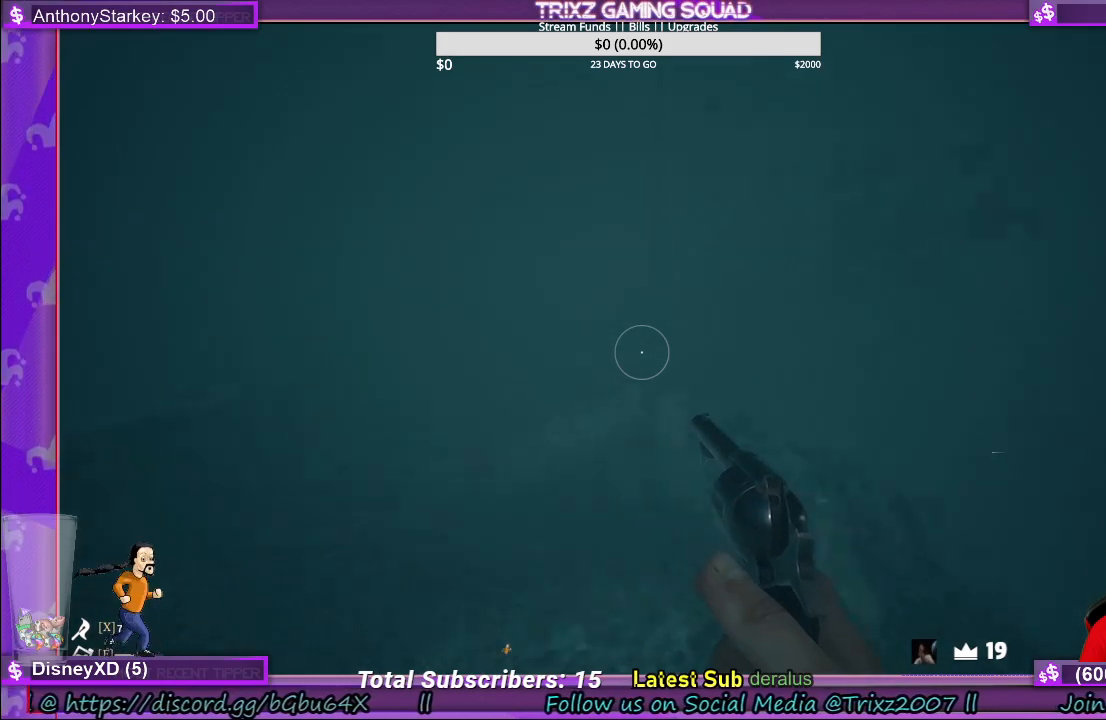
{"keys": ["d", "s"], "mouse": [], "events": [[200, "d", "down"], [200, "w", "up"], [333, "s", "down"]]}
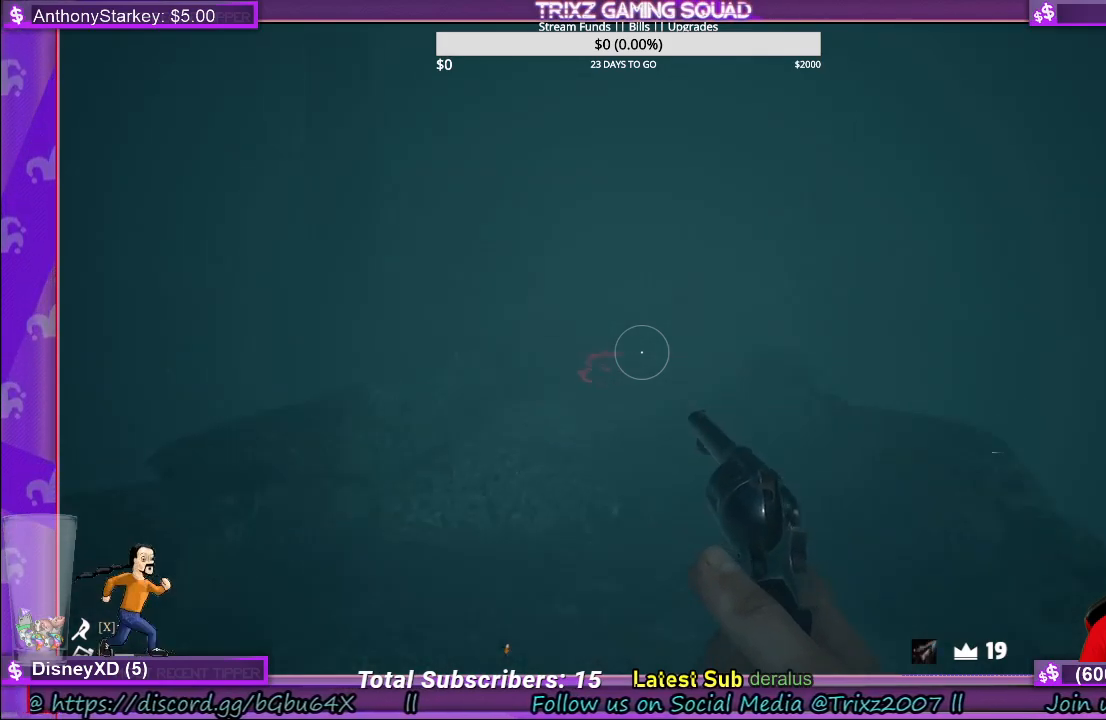
{"keys": ["s"], "mouse": [], "events": [[400, "d", "up"]]}
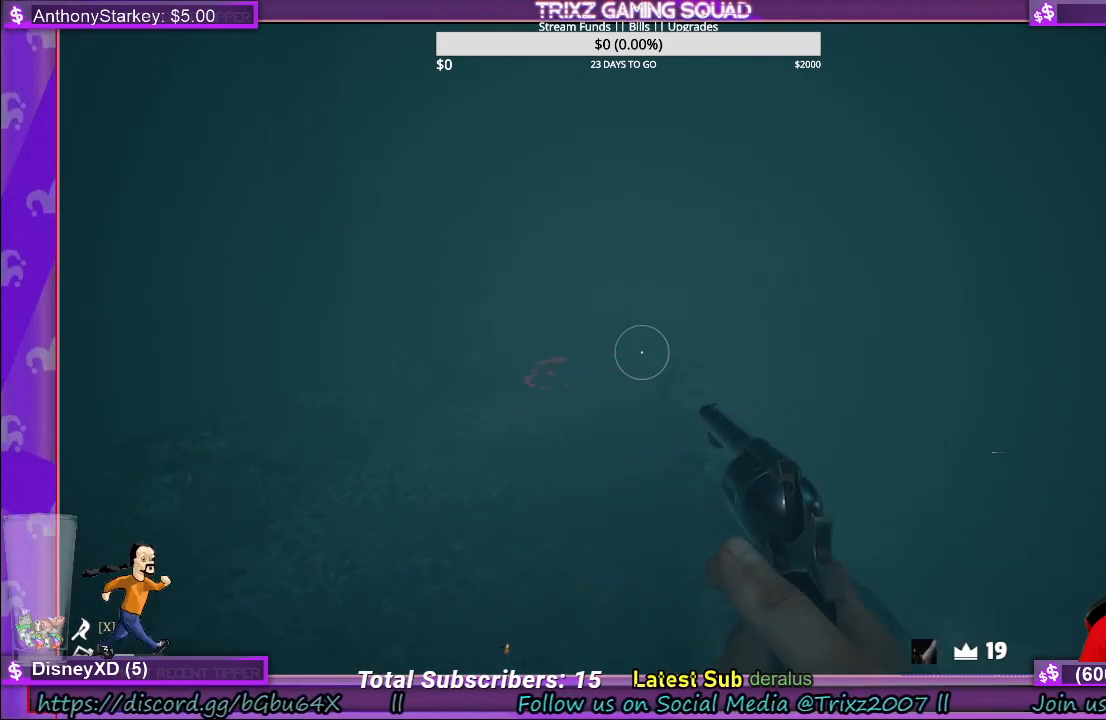
{"keys": ["s"], "mouse": [], "events": []}
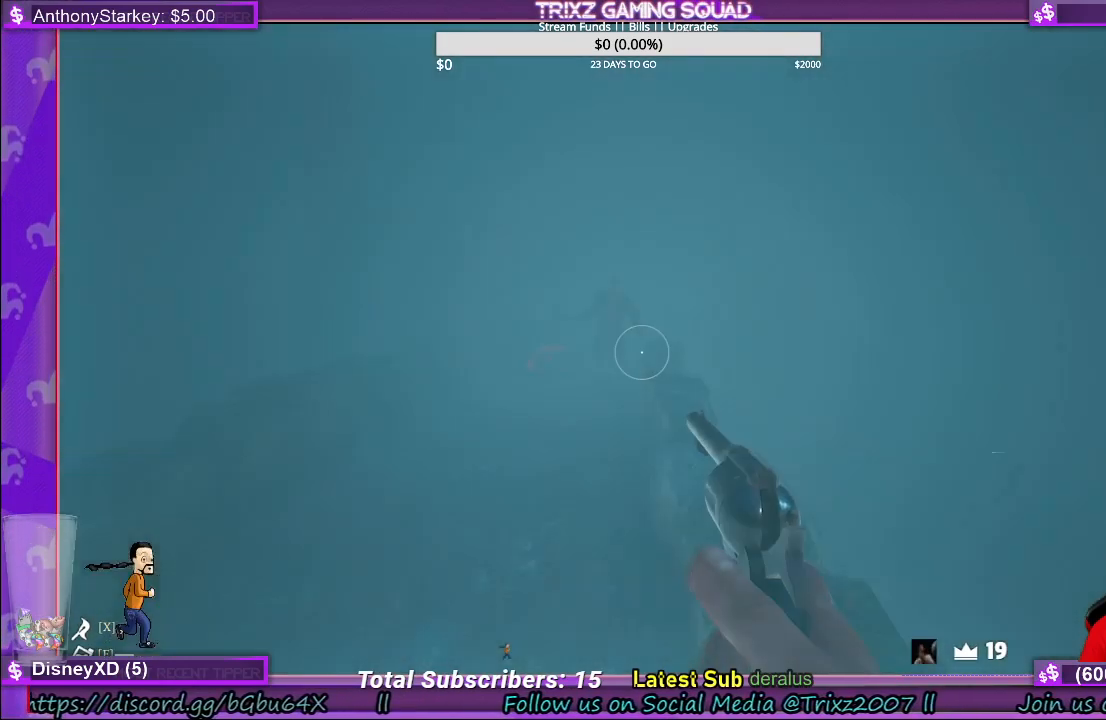
{"keys": ["s"], "mouse": [], "events": []}
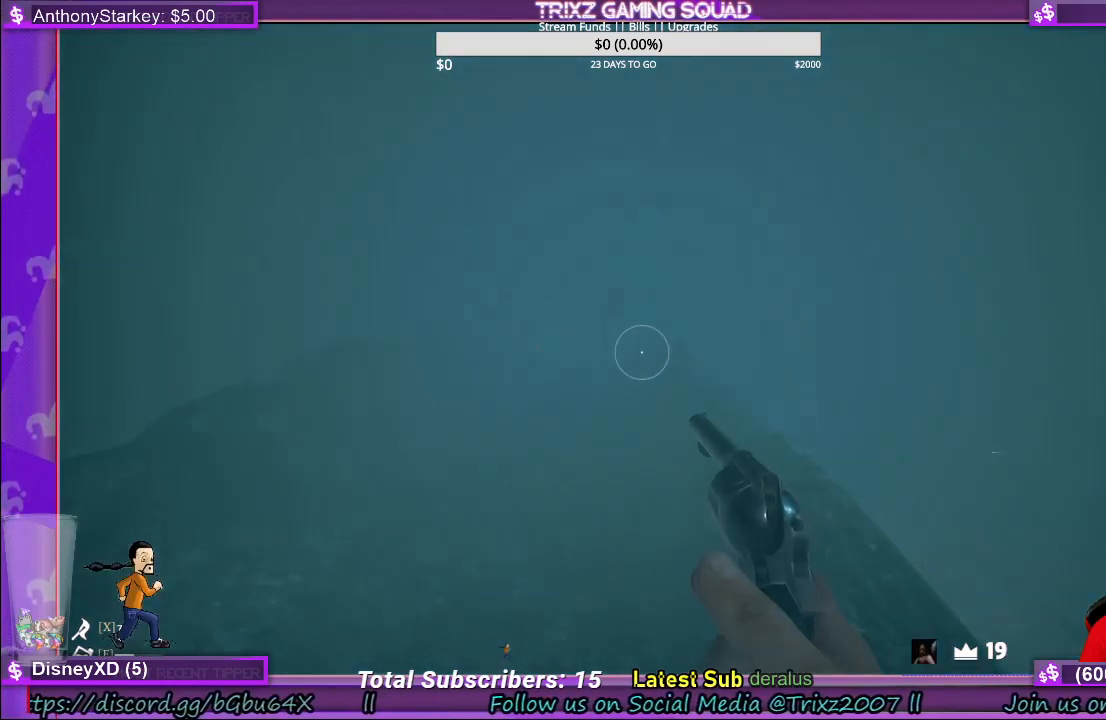
{"keys": ["d", "w"], "mouse": [], "events": [[316, "d", "down"], [366, "s", "up"], [483, "w", "down"]]}
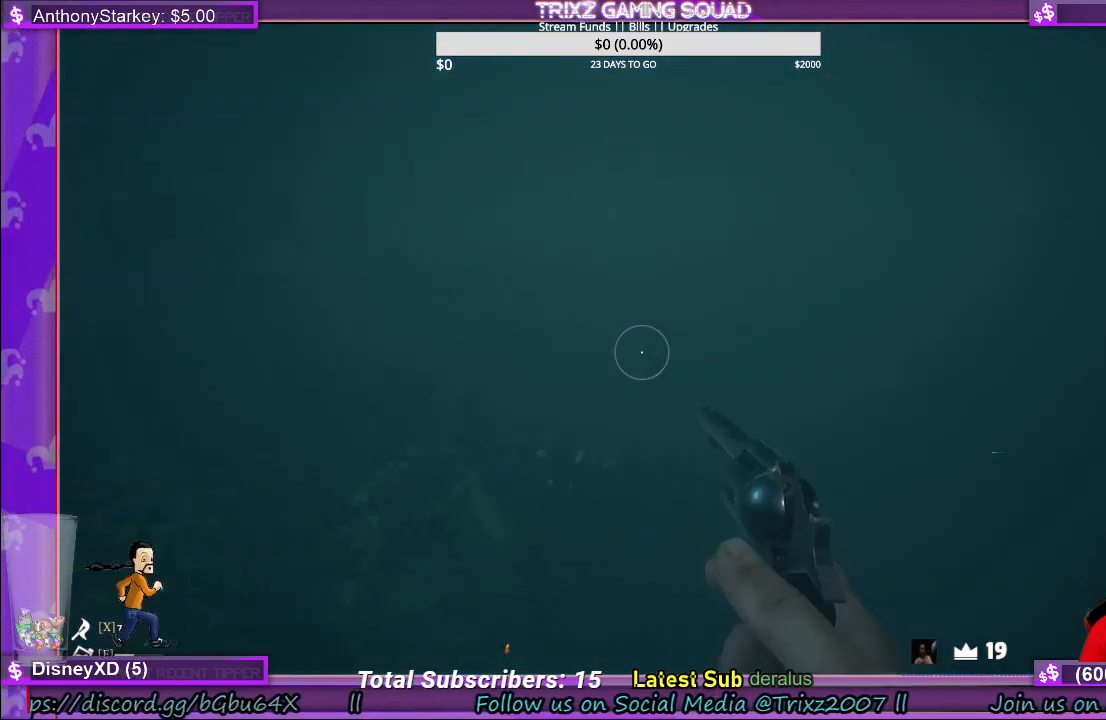
{"keys": ["shift", "w"], "mouse": [], "events": [[83, "d", "up"], [100, "shift", "down"]]}